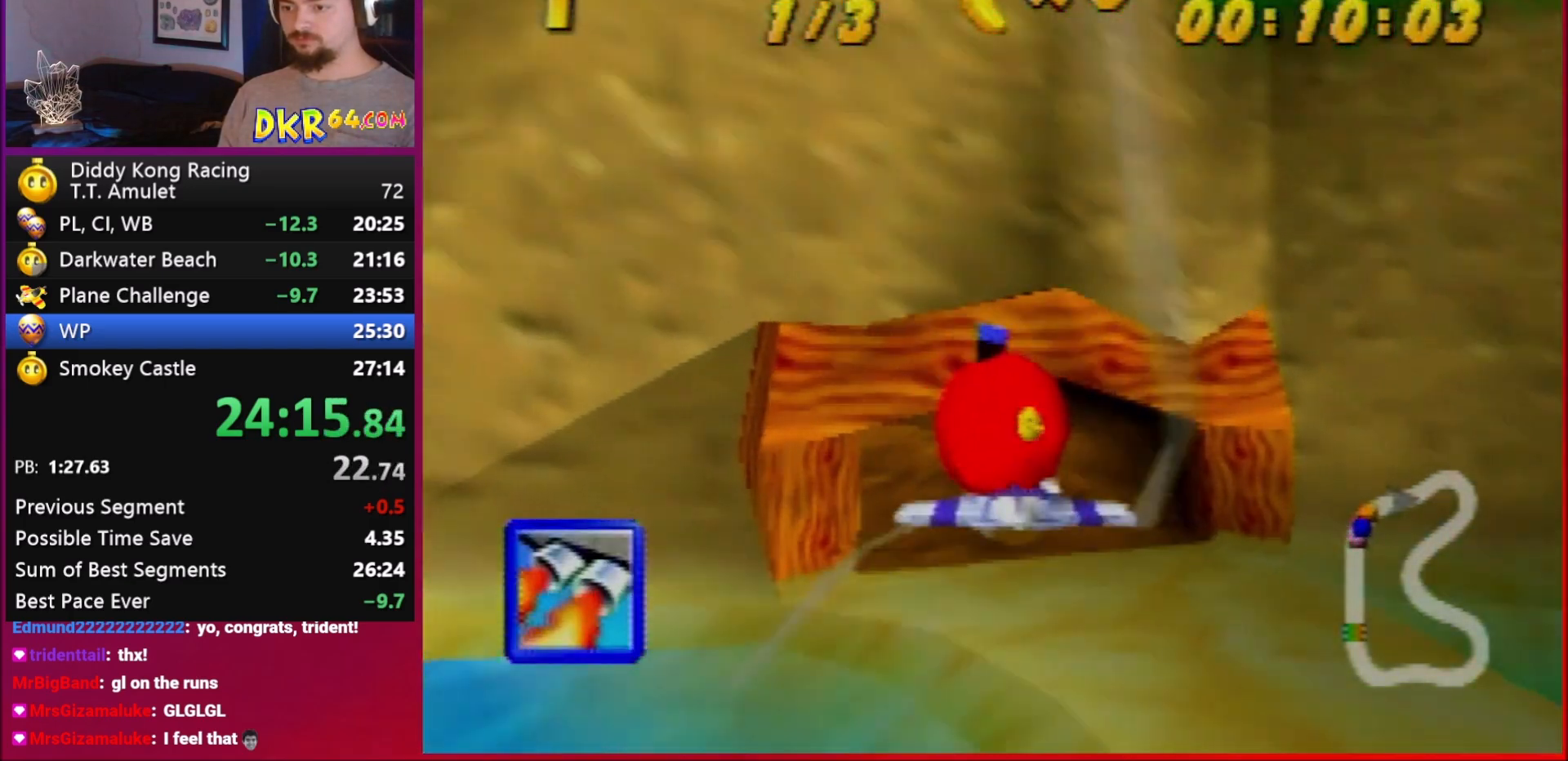
Gameplay with a controller (Nintendo layout); each line is a JSON object with the inputs held at the frame after it. "events" lists button and stick changes between this image and that frame as [ms after this image, input, new state], when the widget could be followed in between. Not read: L1 L3 R3.
{"buttons": ["A"], "left_stick": "down-left", "events": [[17, "A", "up"], [50, "left_stick", "center"], [117, "A", "down"], [183, "R1", "up"], [350, "R1", "down"], [350, "left_stick", "left"], [417, "R1", "up"], [450, "left_stick", "down-left"]]}
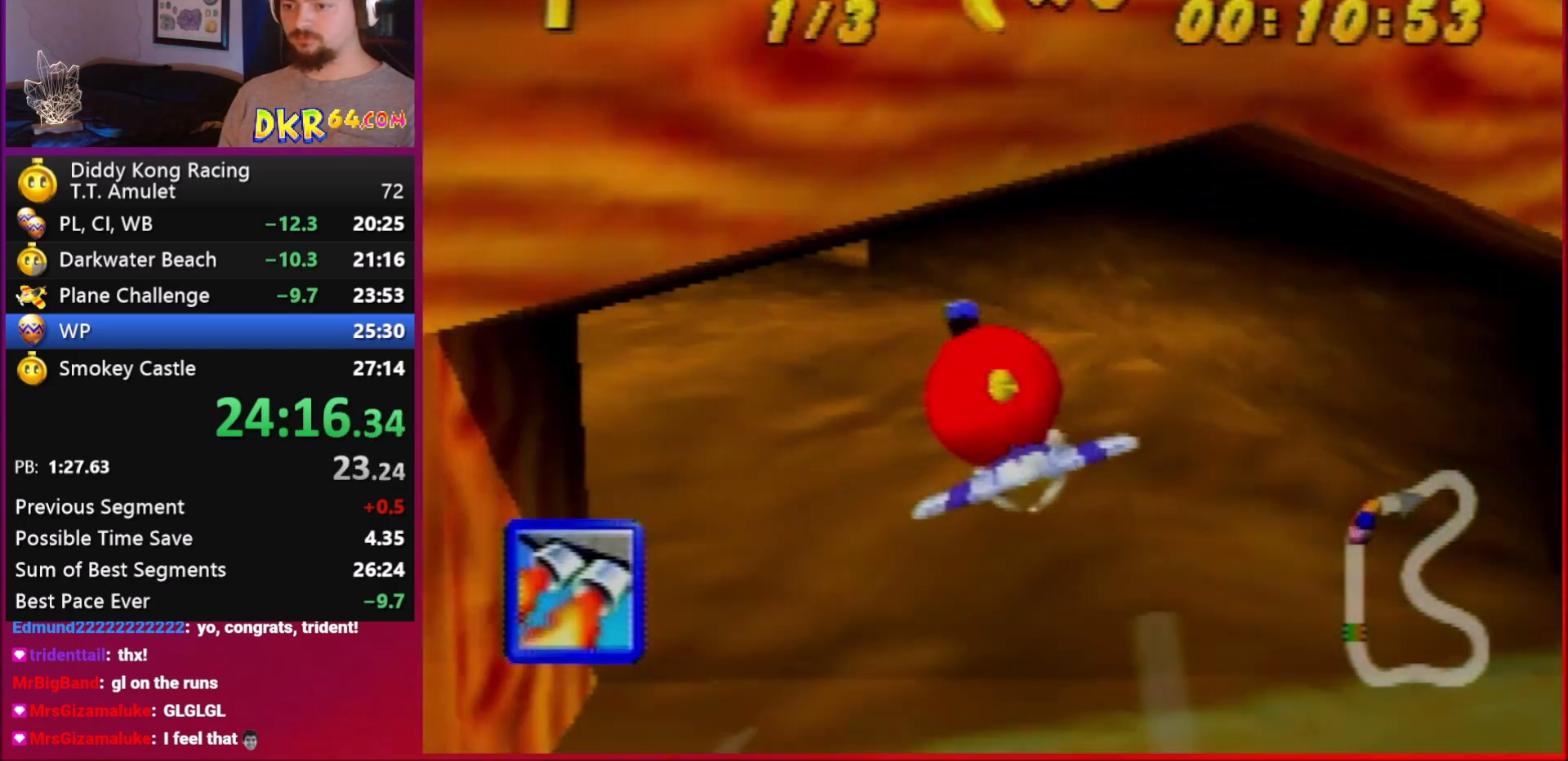
{"buttons": ["R1"], "left_stick": "center", "events": [[17, "R1", "down"], [50, "B", "down"], [117, "B", "up"], [183, "left_stick", "left"], [317, "A", "up"], [350, "A", "down"], [350, "left_stick", "center"], [450, "A", "up"]]}
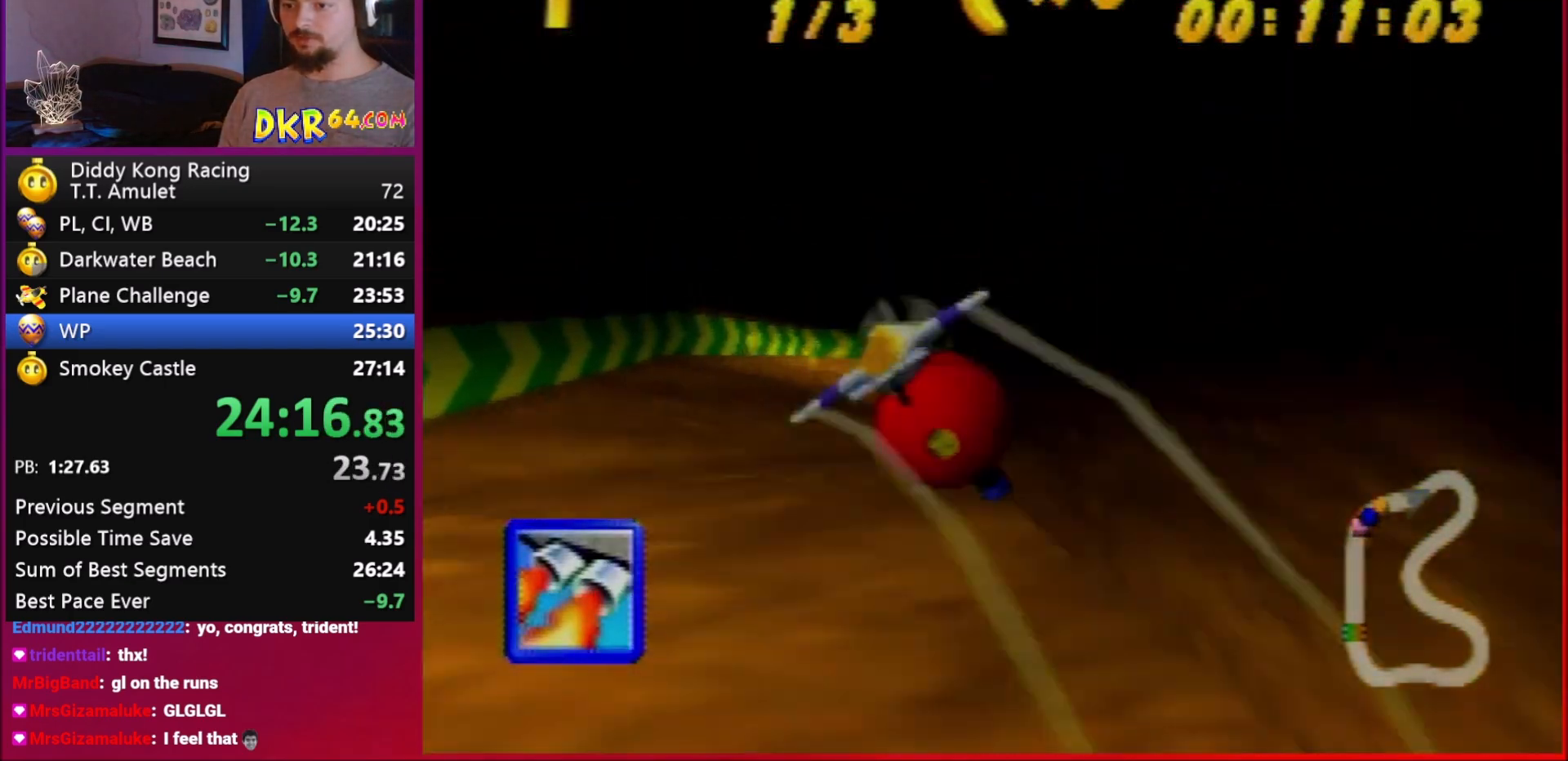
{"buttons": ["A", "R1"], "left_stick": "center", "events": [[17, "A", "down"], [117, "A", "up"], [117, "left_stick", "left"], [350, "A", "down"], [450, "left_stick", "center"]]}
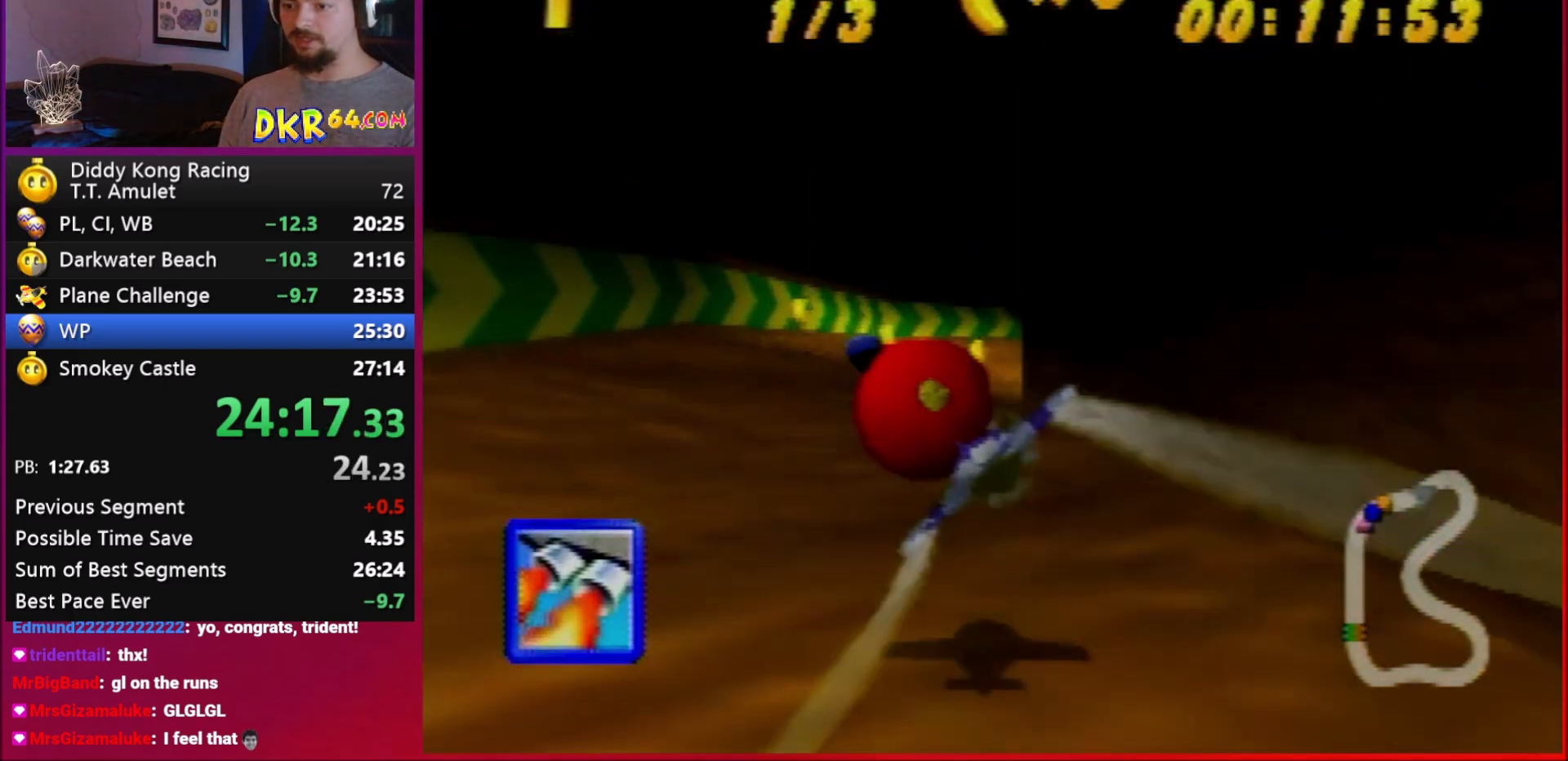
{"buttons": ["A", "B", "R1"], "left_stick": "right", "events": [[17, "A", "up"], [117, "A", "down"], [117, "left_stick", "right"], [183, "A", "up"], [217, "A", "down"], [350, "B", "down"]]}
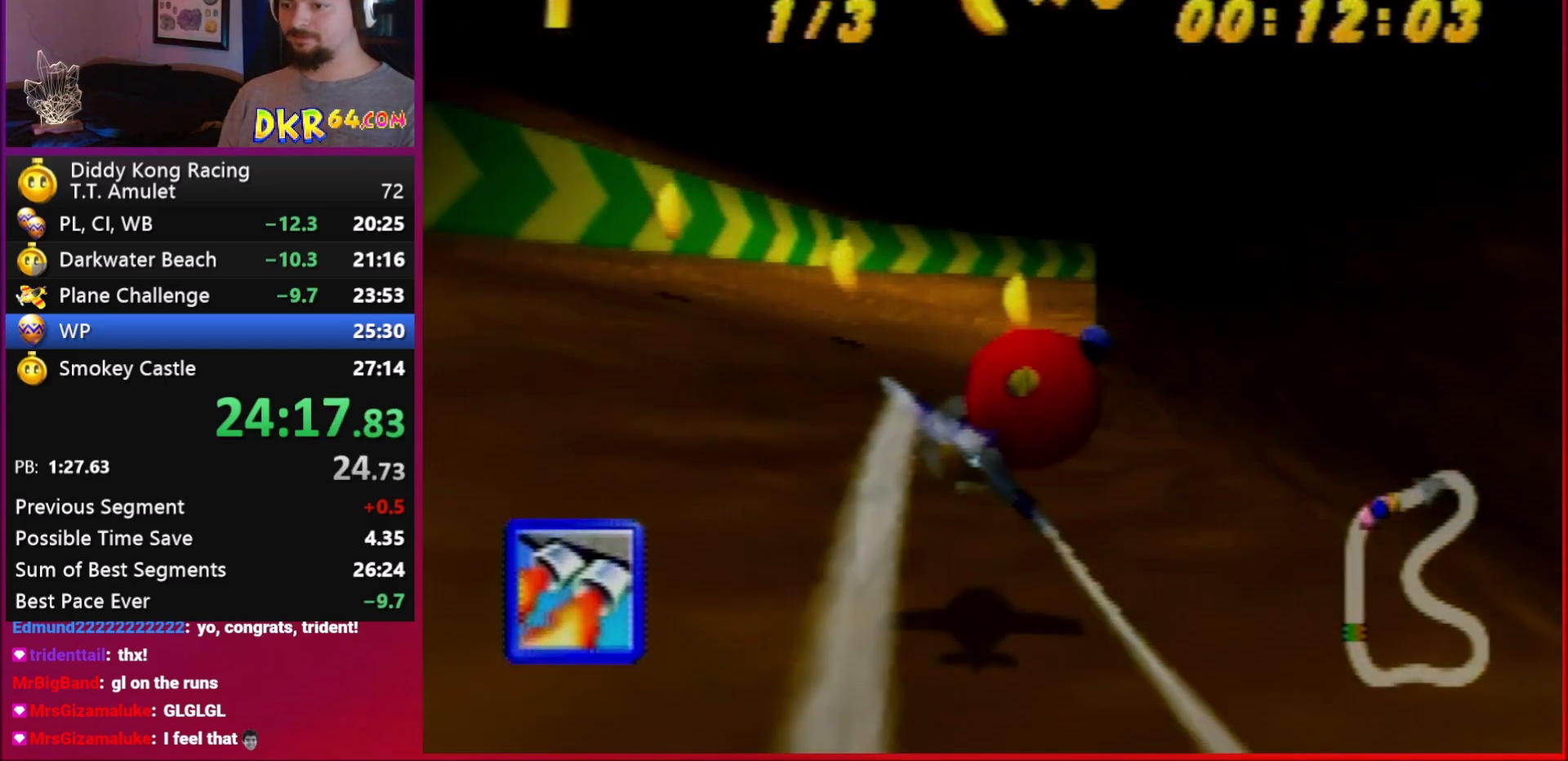
{"buttons": ["R1"], "left_stick": "right", "events": [[17, "B", "up"], [83, "A", "up"], [83, "left_stick", "center"], [117, "A", "down"], [183, "A", "up"], [283, "A", "down"], [350, "A", "up"], [417, "A", "down"], [450, "A", "up"], [450, "left_stick", "right"]]}
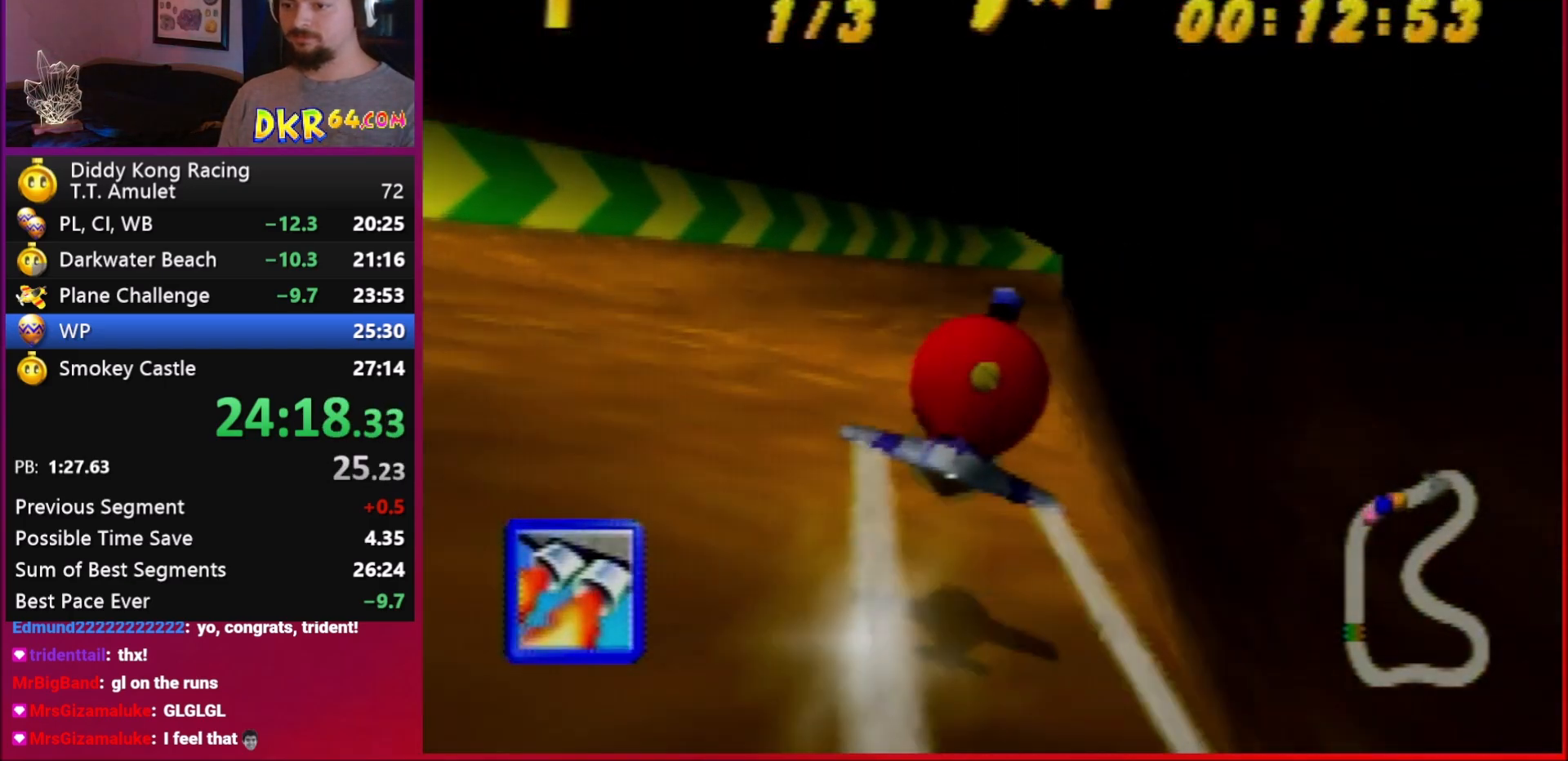
{"buttons": ["A", "R1"], "left_stick": "right", "events": [[17, "A", "down"], [117, "A", "up"], [183, "A", "down"], [183, "left_stick", "up-right"], [283, "A", "up"], [350, "A", "down"], [350, "left_stick", "center"], [417, "A", "up"], [417, "left_stick", "right"], [483, "A", "down"]]}
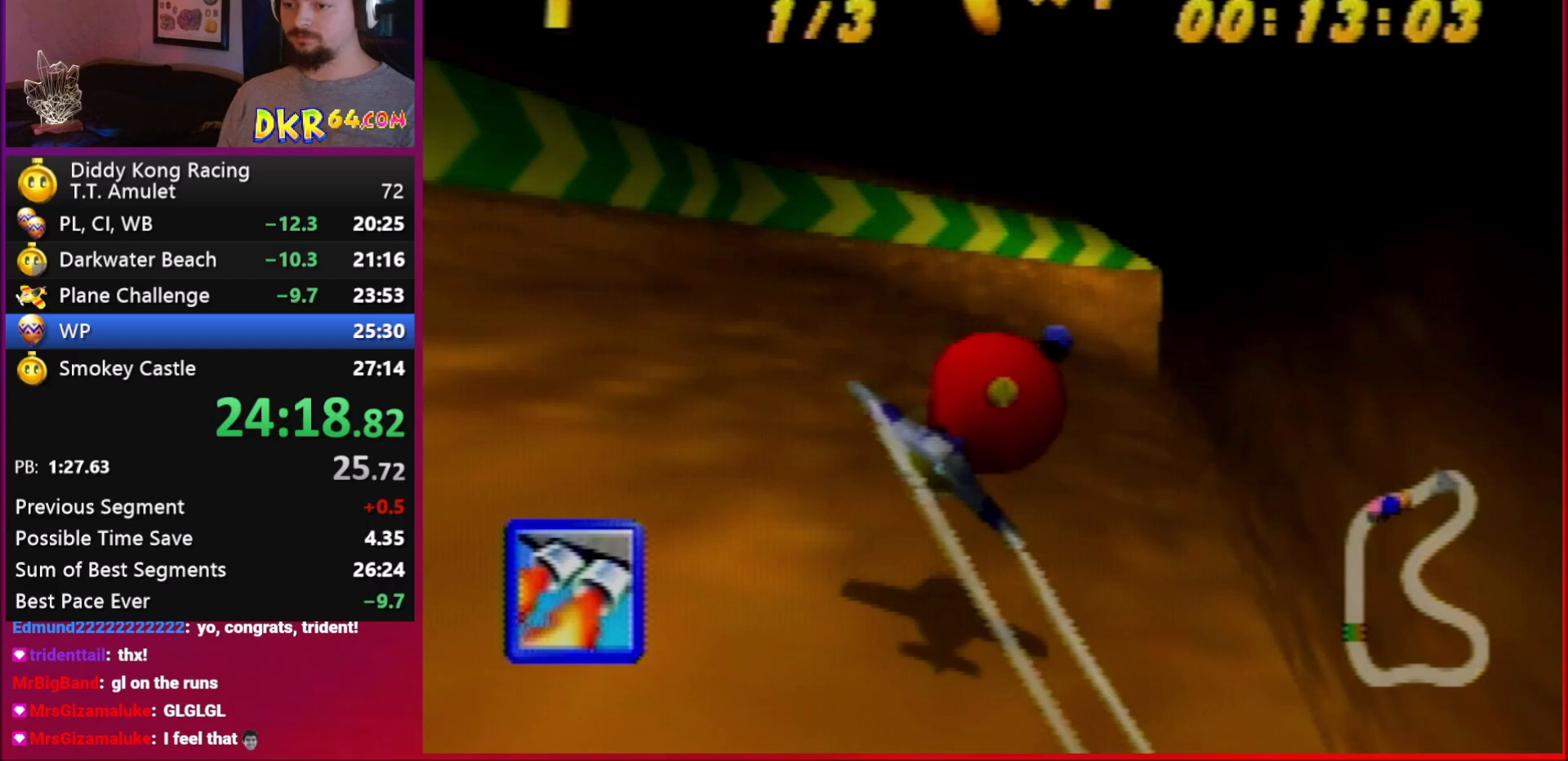
{"buttons": ["A", "R1"], "left_stick": "right", "events": [[83, "A", "up"], [483, "A", "down"]]}
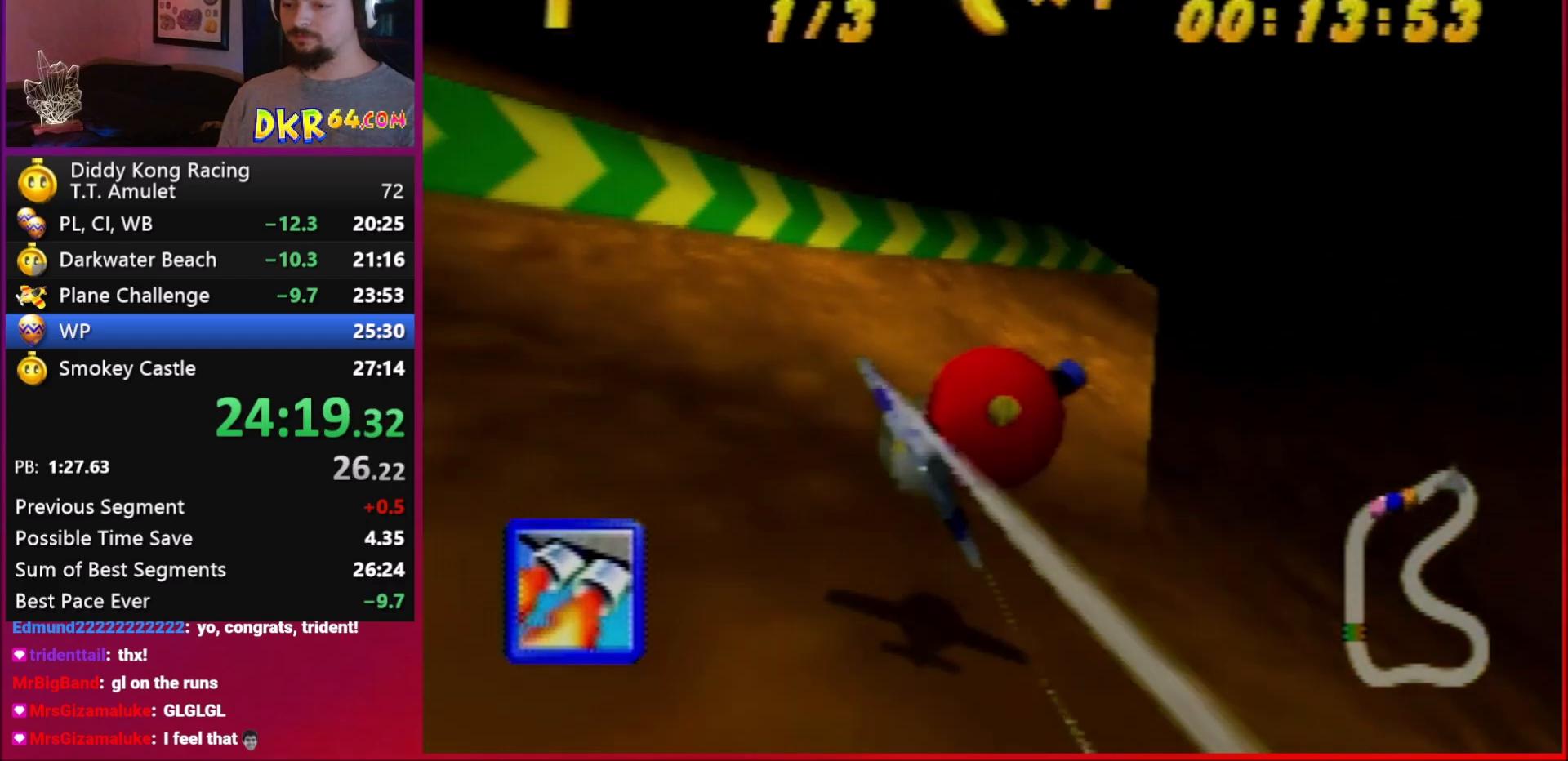
{"buttons": ["A", "R1"], "left_stick": "up-right", "events": [[50, "left_stick", "center"], [117, "A", "up"], [117, "left_stick", "right"], [150, "A", "down"], [283, "A", "up"], [317, "A", "down"], [383, "left_stick", "up-right"], [417, "A", "up"], [483, "A", "down"]]}
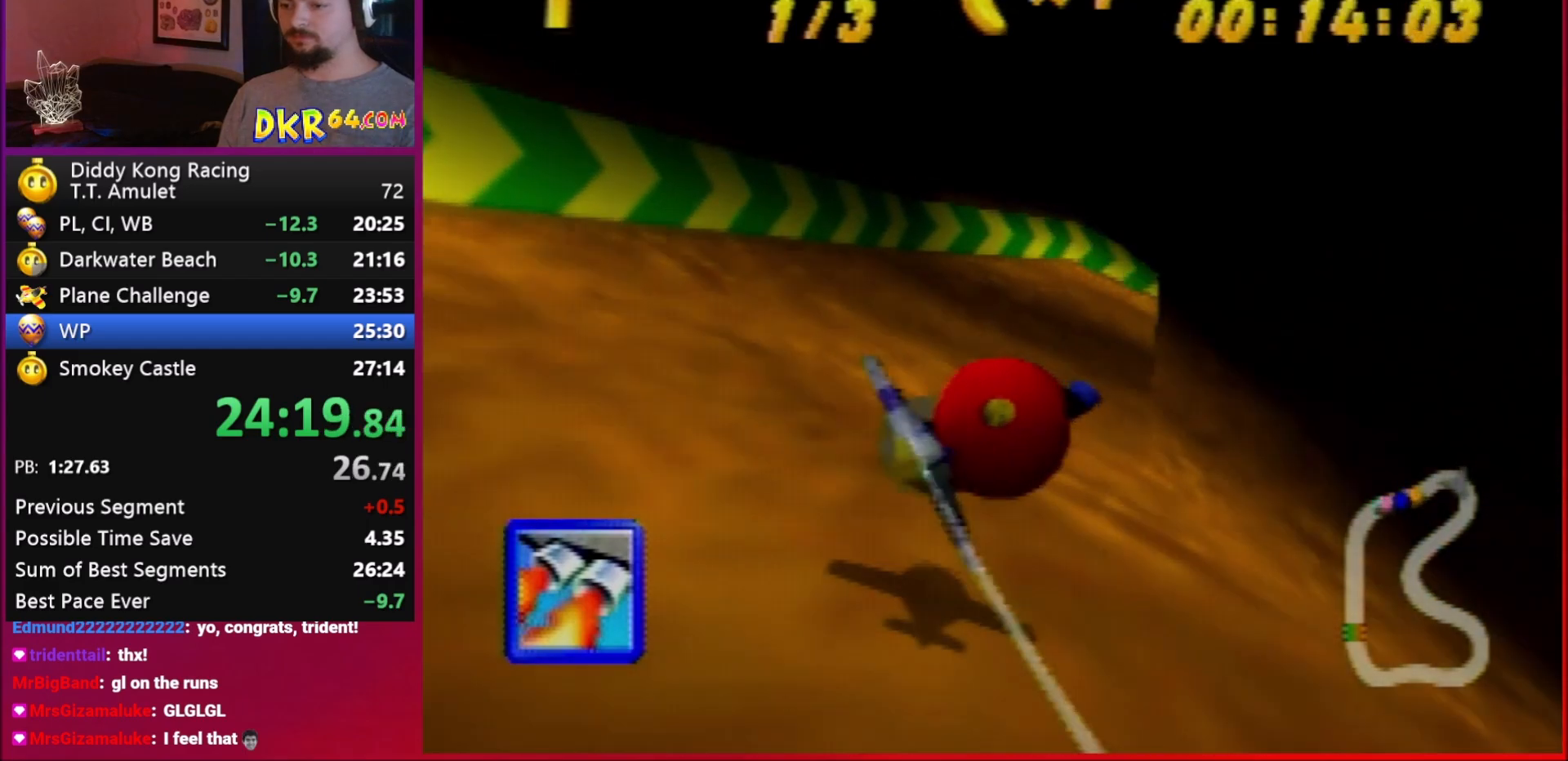
{"buttons": ["R1"], "left_stick": "up-right", "events": [[50, "left_stick", "center"], [83, "A", "up"], [117, "A", "down"], [217, "A", "up"], [217, "left_stick", "right"], [283, "A", "down"], [317, "A", "up"], [383, "left_stick", "up-right"], [417, "A", "down"], [483, "A", "up"]]}
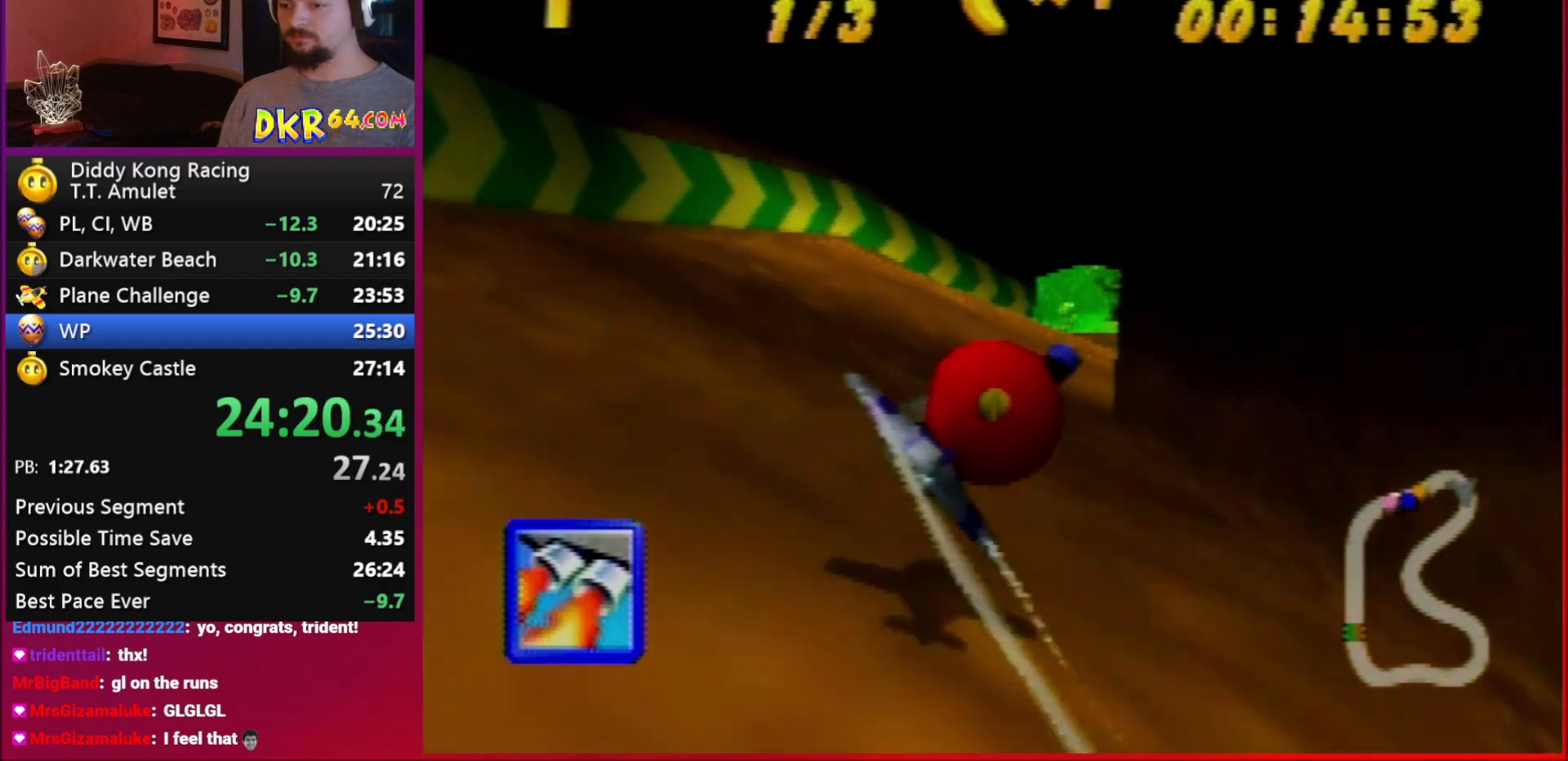
{"buttons": ["A", "R1"], "left_stick": "center", "events": [[83, "A", "down"], [117, "A", "up"], [217, "A", "down"], [283, "A", "up"], [383, "A", "down"], [383, "left_stick", "center"], [450, "A", "up"], [483, "A", "down"]]}
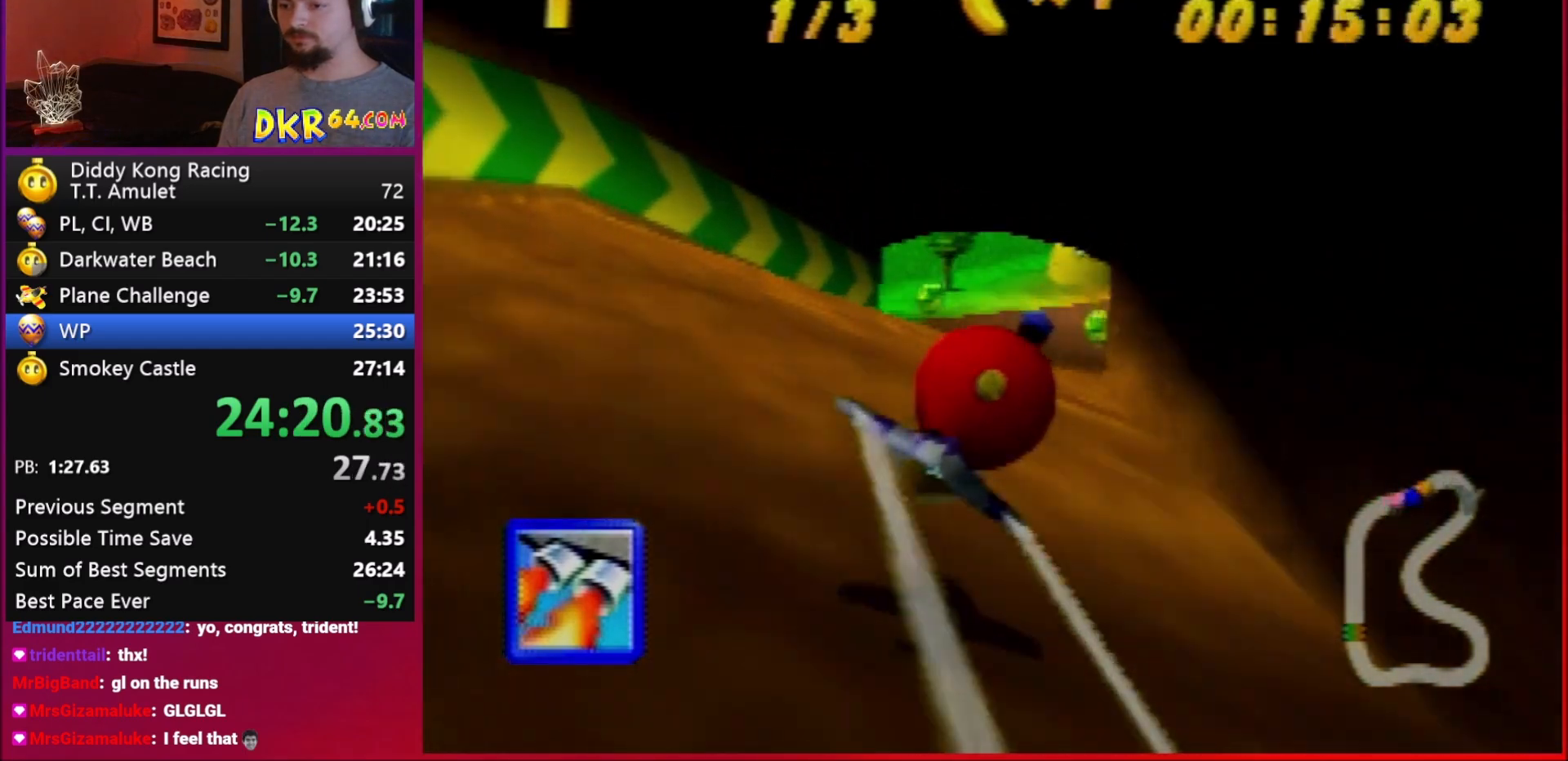
{"buttons": ["A", "R1"], "left_stick": "right", "events": [[83, "A", "up"], [117, "A", "down"], [117, "left_stick", "right"], [217, "A", "up"], [483, "A", "down"]]}
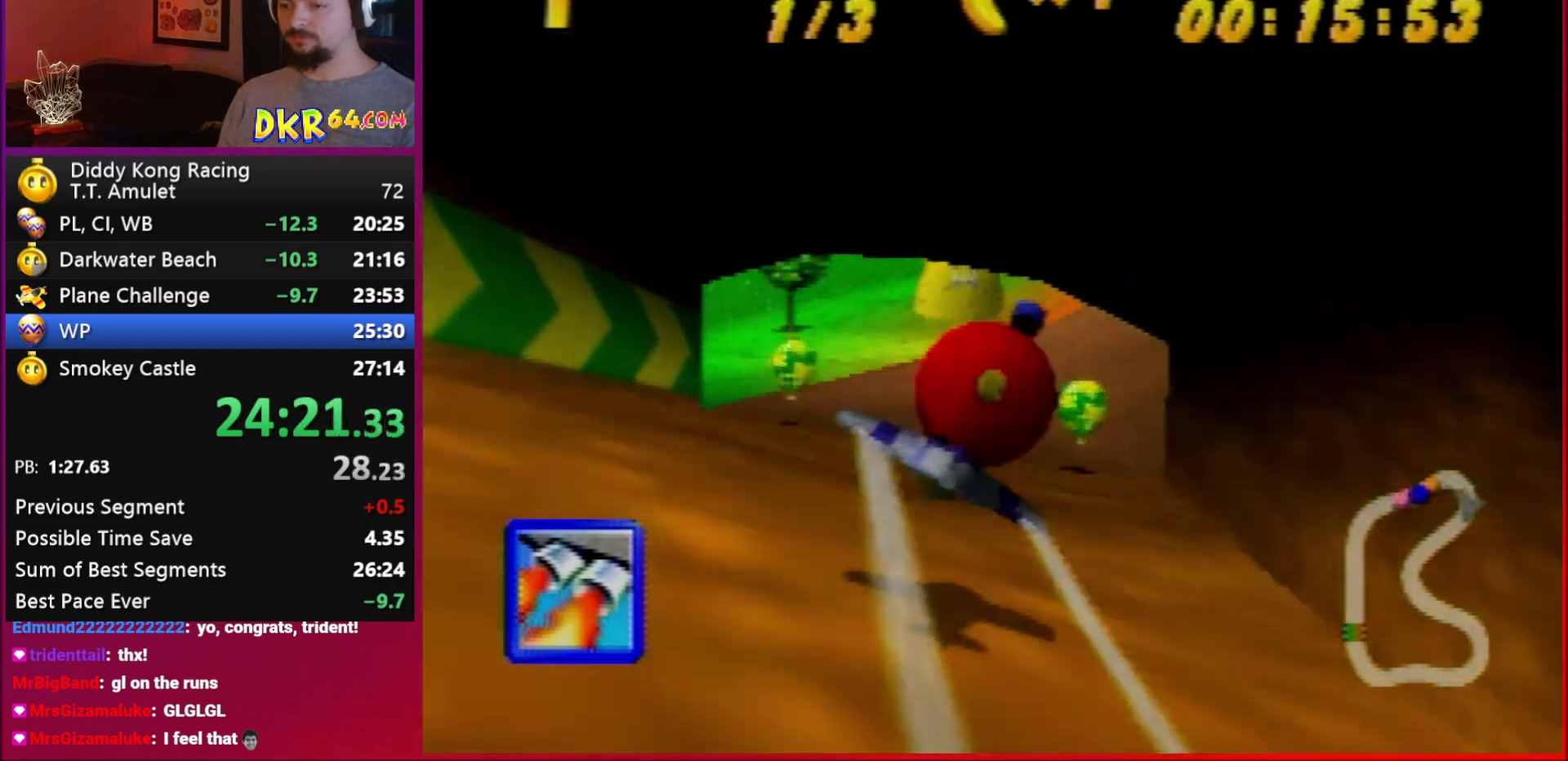
{"buttons": ["R1"], "left_stick": "down-right", "events": [[183, "A", "up"], [217, "A", "down"], [283, "left_stick", "center"], [317, "A", "up"], [383, "A", "down"], [483, "A", "up"], [483, "left_stick", "down-right"]]}
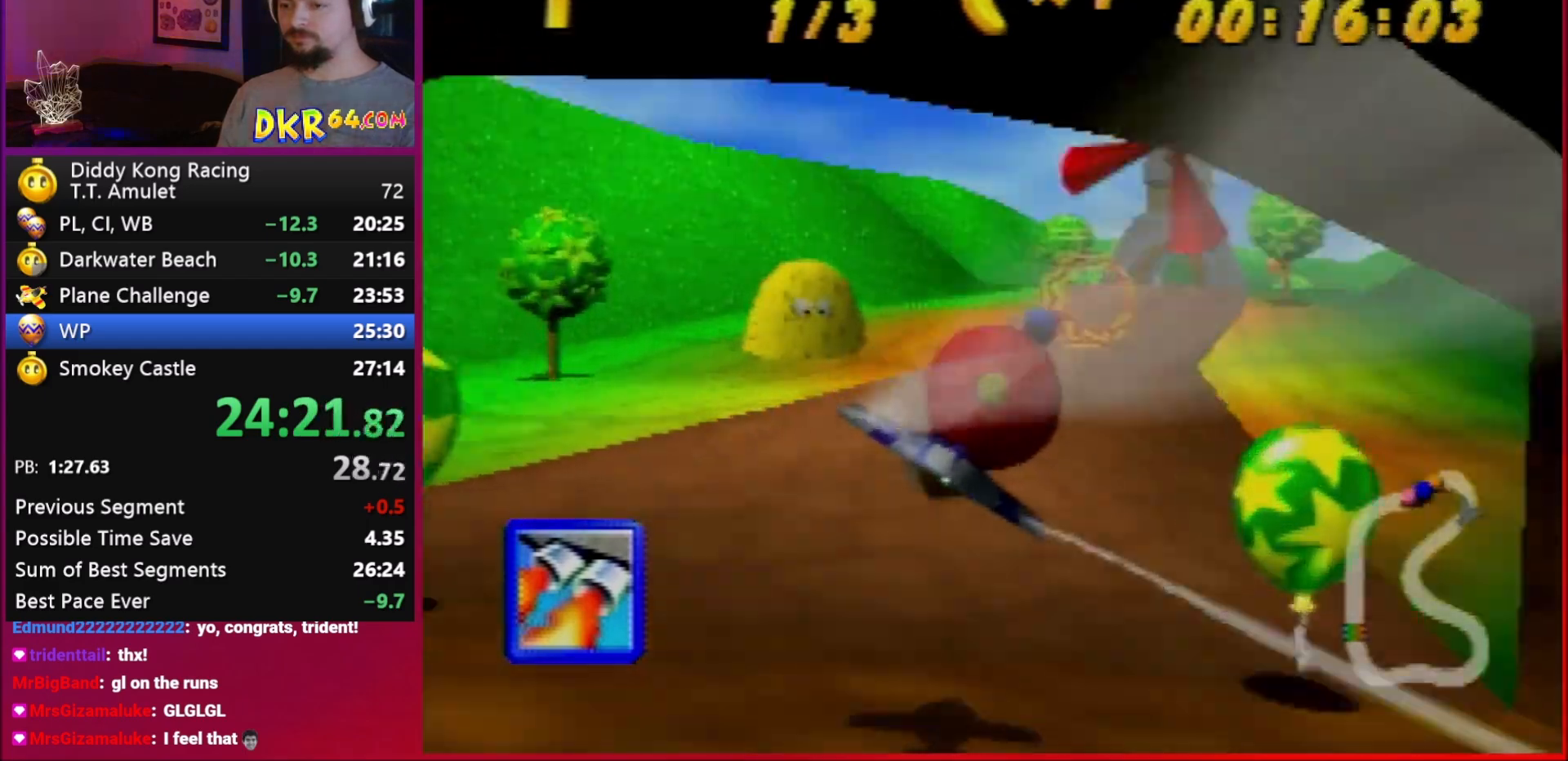
{"buttons": ["A", "R1"], "left_stick": "center", "events": [[50, "A", "down"], [83, "A", "up"], [83, "left_stick", "center"], [183, "A", "down"], [217, "A", "up"], [350, "A", "down"], [383, "A", "up"], [450, "A", "down"]]}
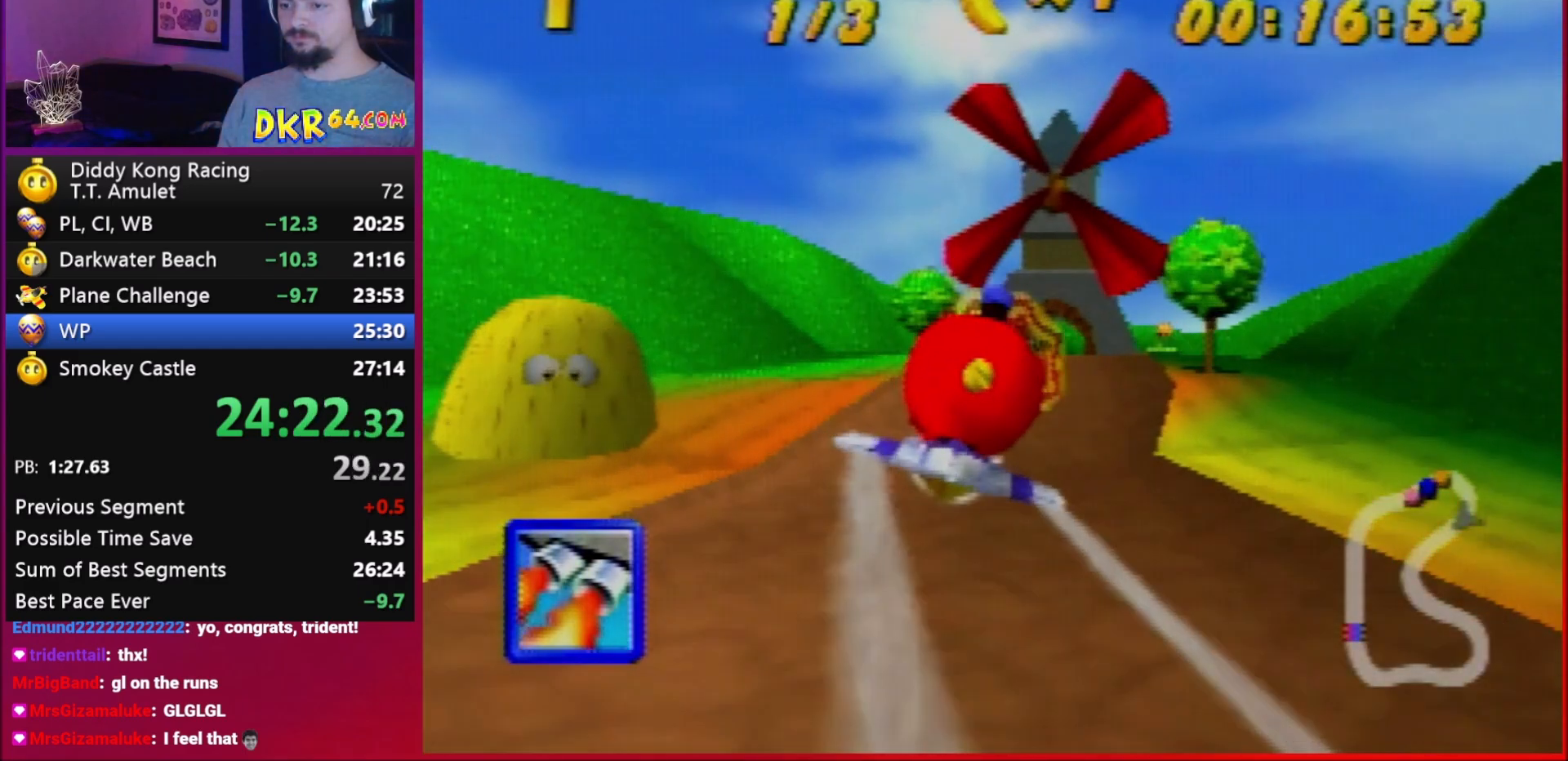
{"buttons": ["A", "R1"], "left_stick": "center", "events": [[50, "A", "up"], [50, "left_stick", "right"], [83, "A", "down"], [183, "A", "up"], [183, "left_stick", "center"], [217, "A", "down"], [283, "A", "up"], [317, "A", "down"], [450, "A", "up"], [483, "A", "down"]]}
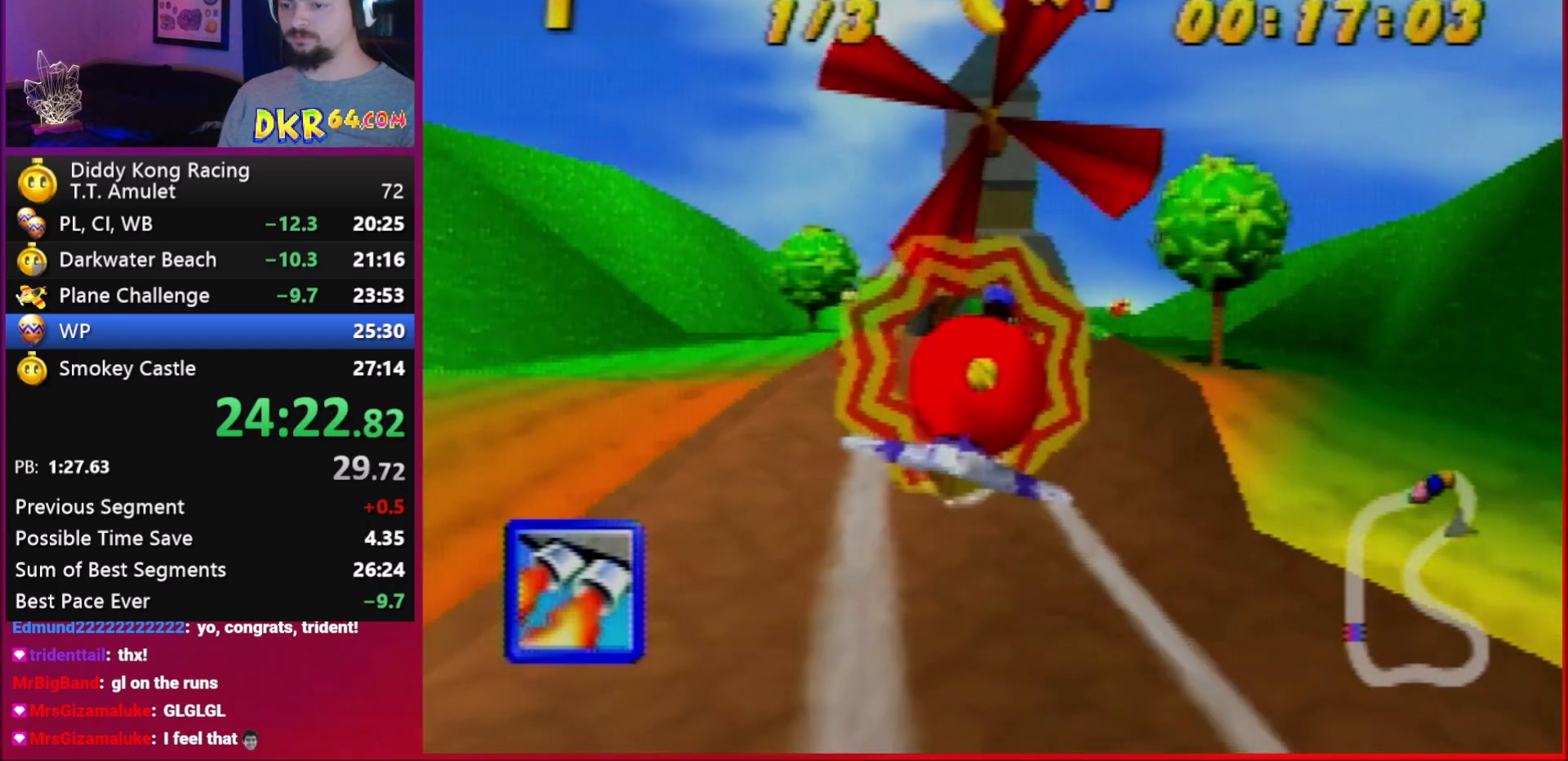
{"buttons": ["R1"], "left_stick": "center", "events": [[83, "A", "up"], [83, "left_stick", "down"], [117, "A", "down"], [183, "A", "up"], [183, "left_stick", "center"]]}
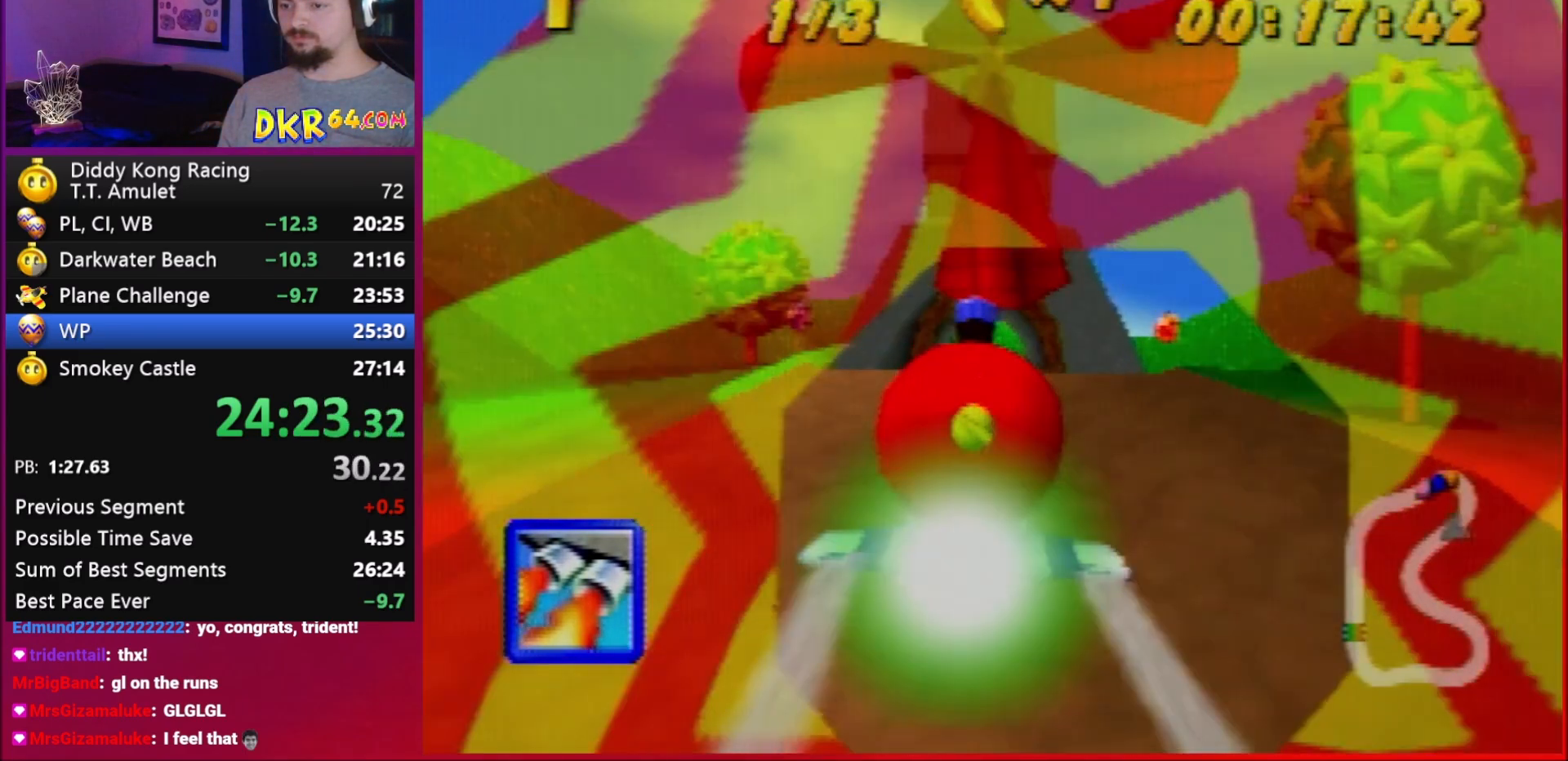
{"buttons": ["R1"], "left_stick": "right", "events": [[283, "left_stick", "right"]]}
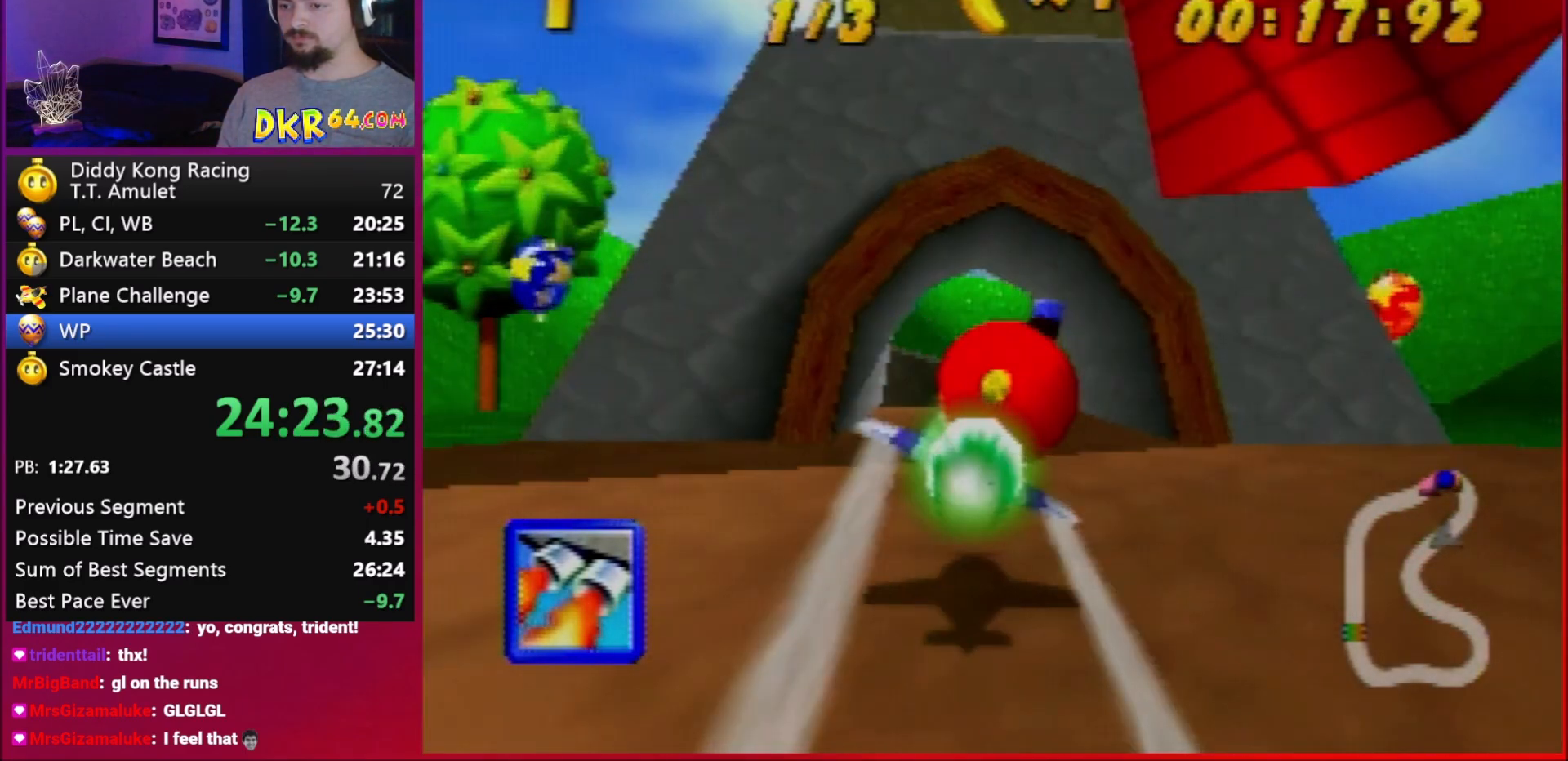
{"buttons": [], "left_stick": "right", "events": [[117, "Z", "down"], [217, "left_stick", "center"], [283, "R1", "up"], [283, "Z", "up"], [450, "left_stick", "right"]]}
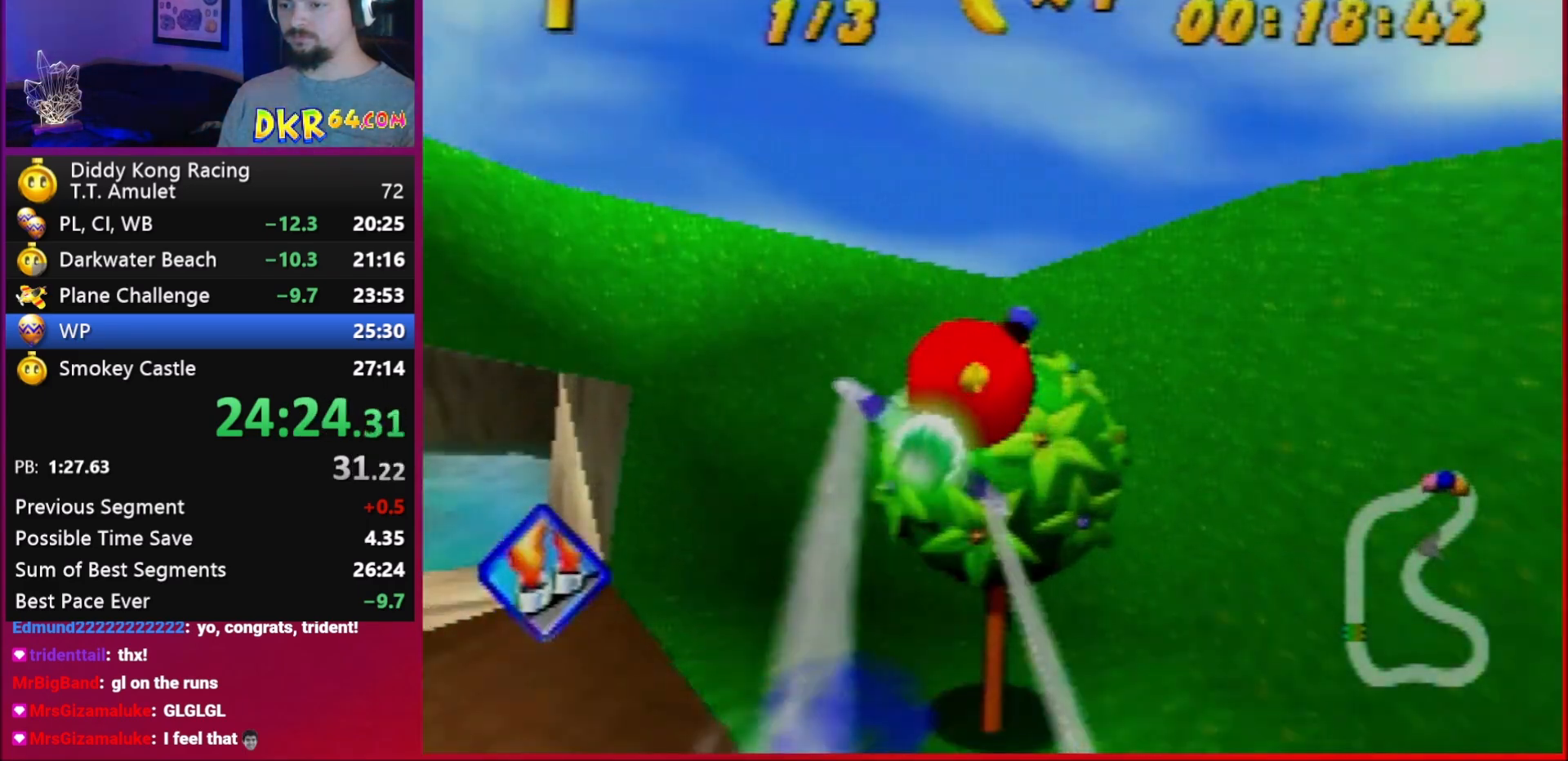
{"buttons": ["R1"], "left_stick": "right", "events": [[17, "R1", "down"], [50, "R1", "up"], [50, "left_stick", "center"], [183, "R1", "down"], [183, "left_stick", "right"]]}
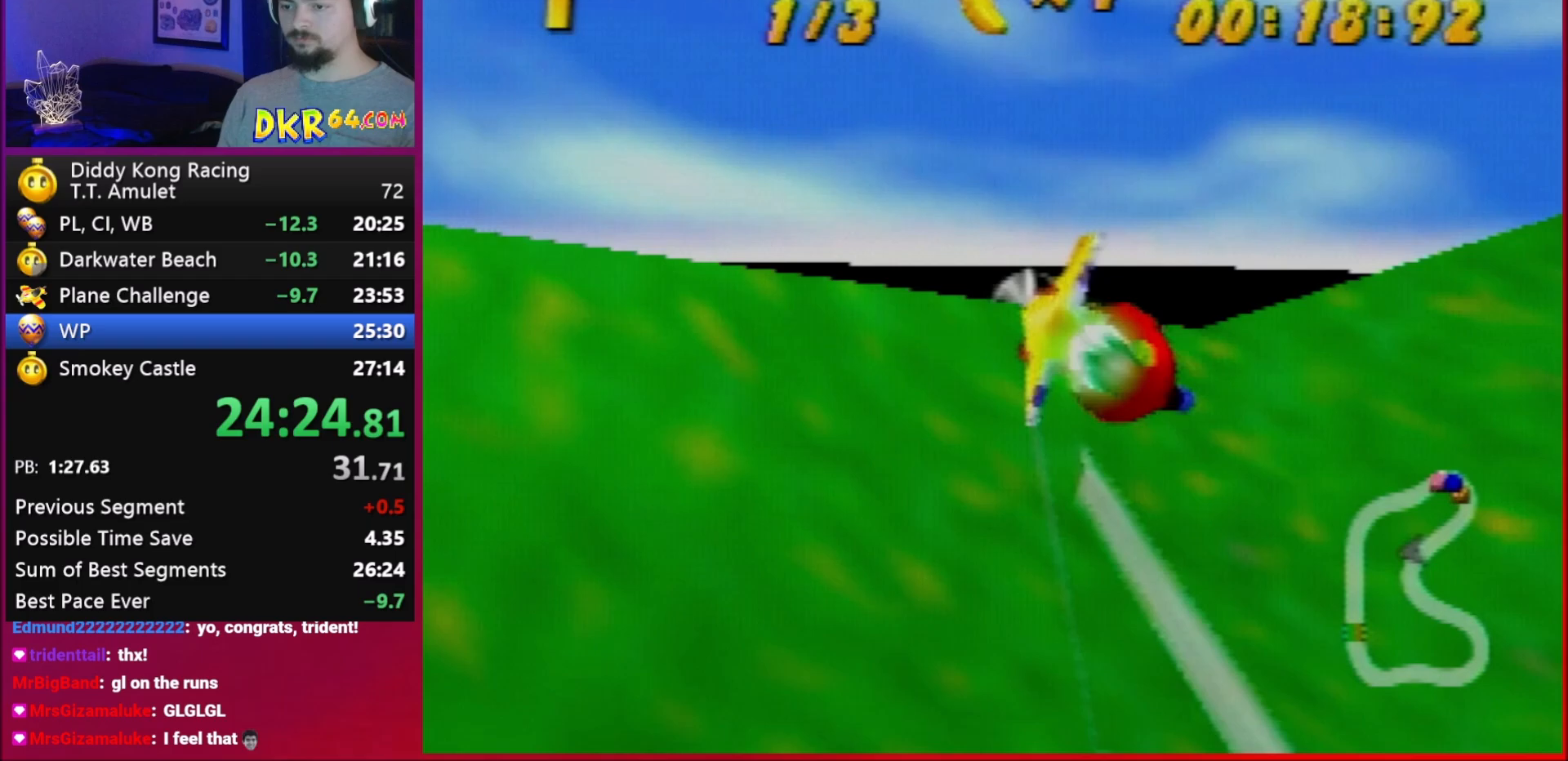
{"buttons": ["B", "R1"], "left_stick": "left", "events": [[50, "left_stick", "up-left"], [117, "left_stick", "left"], [250, "B", "down"]]}
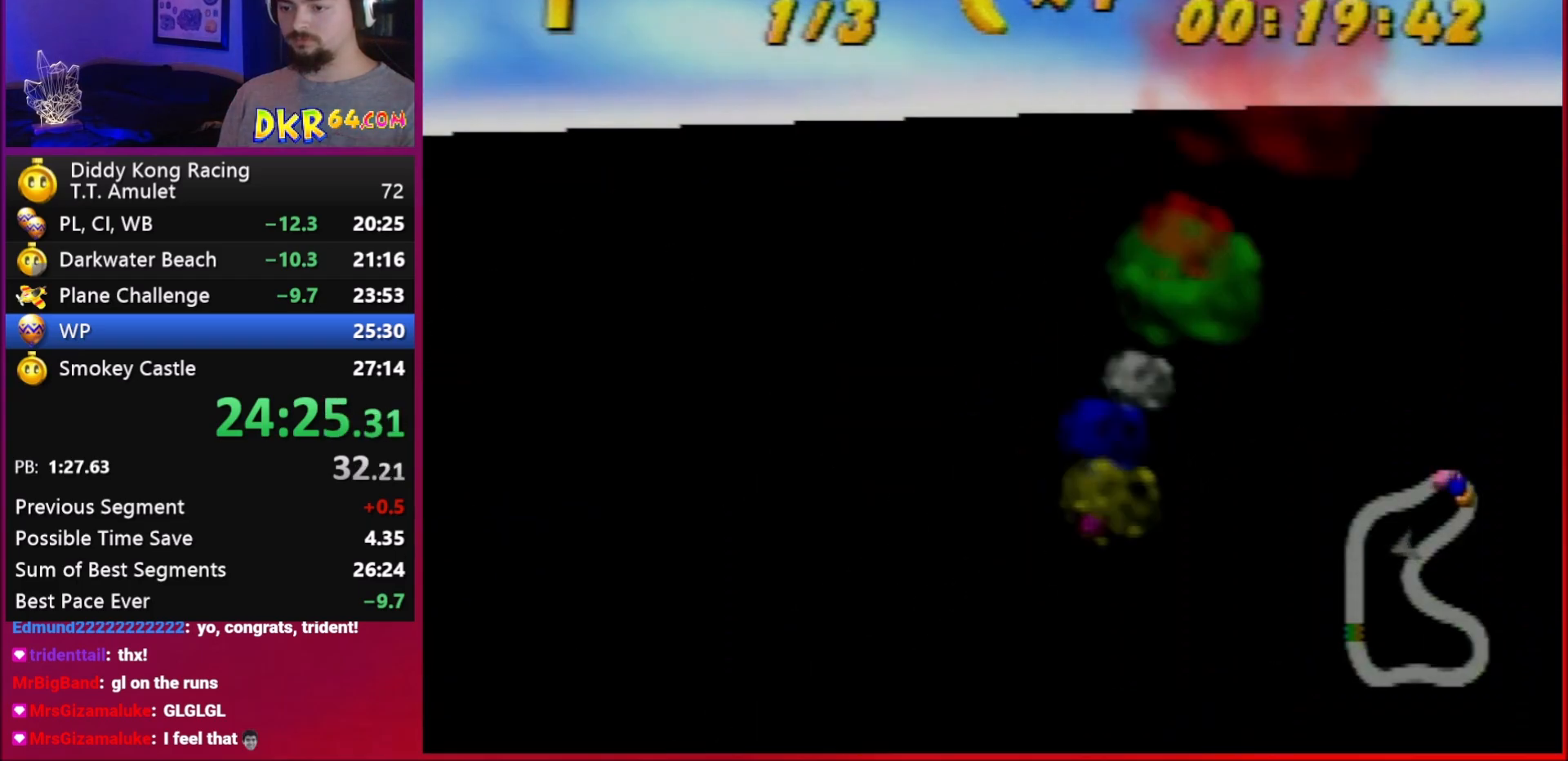
{"buttons": ["B", "R1"], "left_stick": "left", "events": [[183, "B", "up"], [183, "R1", "up"], [250, "R1", "down"], [283, "R1", "up"], [383, "B", "down"], [383, "R1", "down"]]}
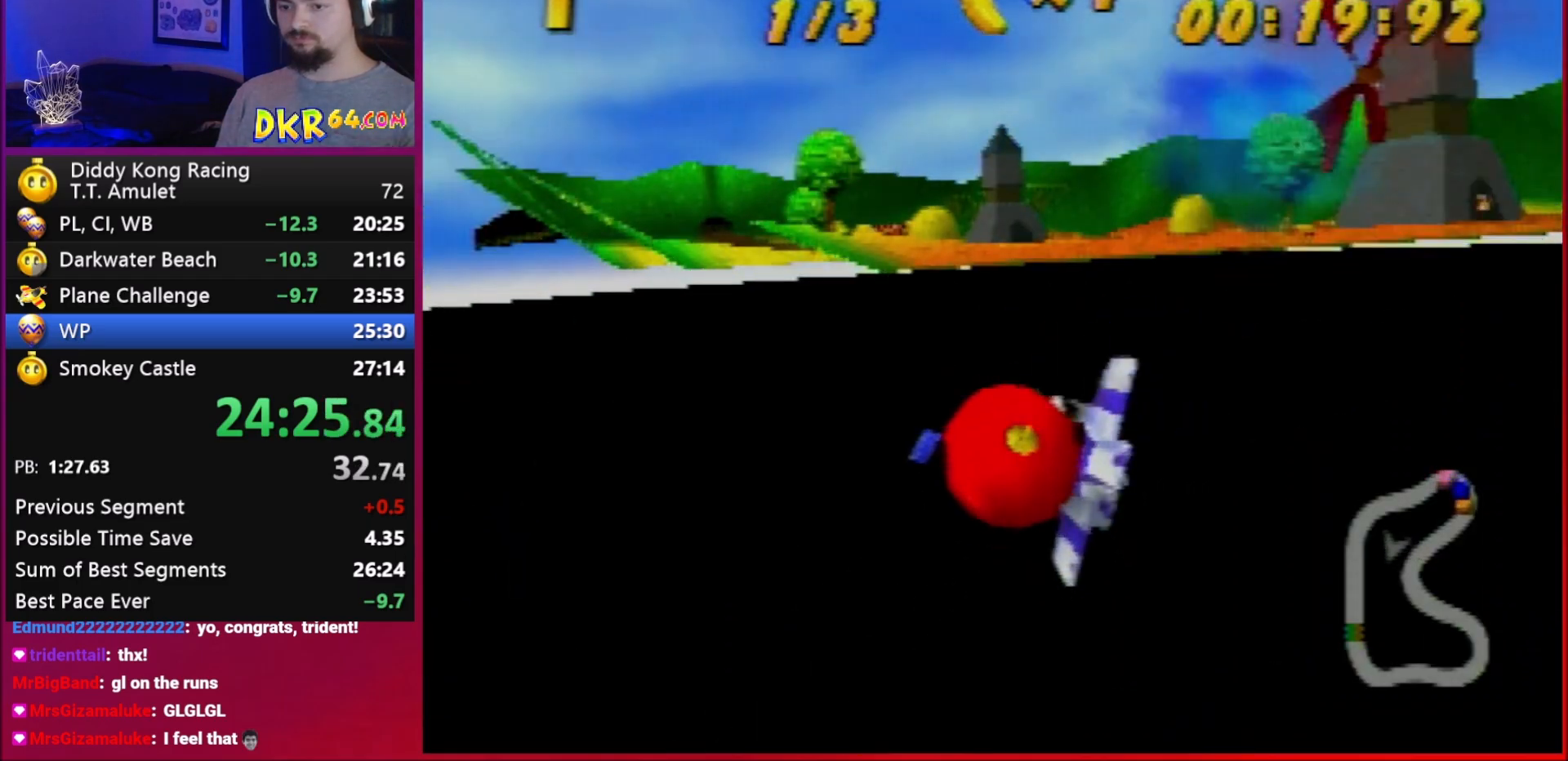
{"buttons": [], "left_stick": "left", "events": [[17, "B", "up"], [50, "R1", "up"]]}
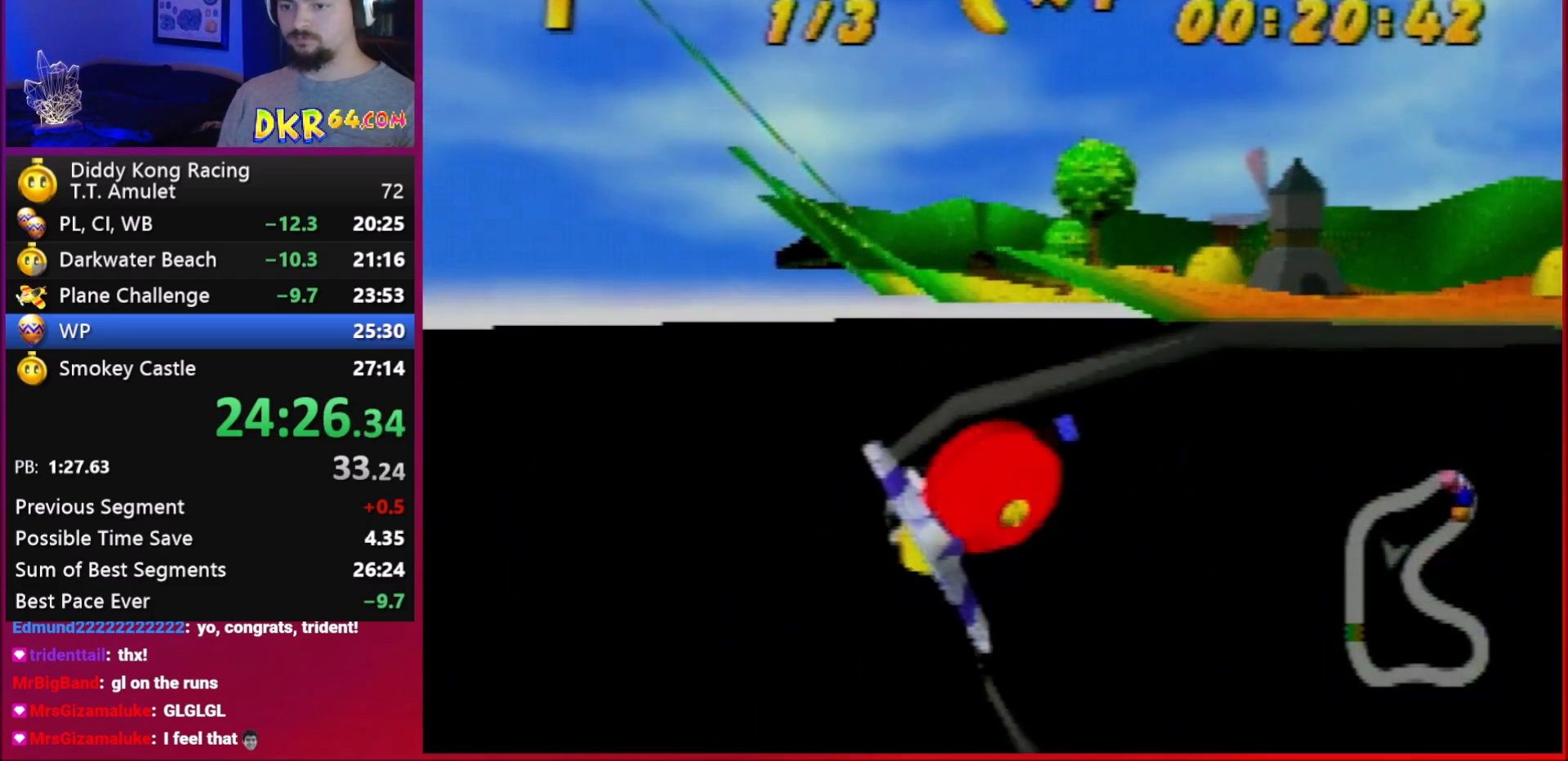
{"buttons": [], "left_stick": "left", "events": [[17, "R1", "down"], [50, "R1", "up"], [117, "B", "down"], [117, "R1", "down"], [117, "left_stick", "down-left"], [250, "B", "up"], [250, "R1", "up"], [317, "C_DOWN", "down"], [383, "left_stick", "left"], [450, "C_DOWN", "up"]]}
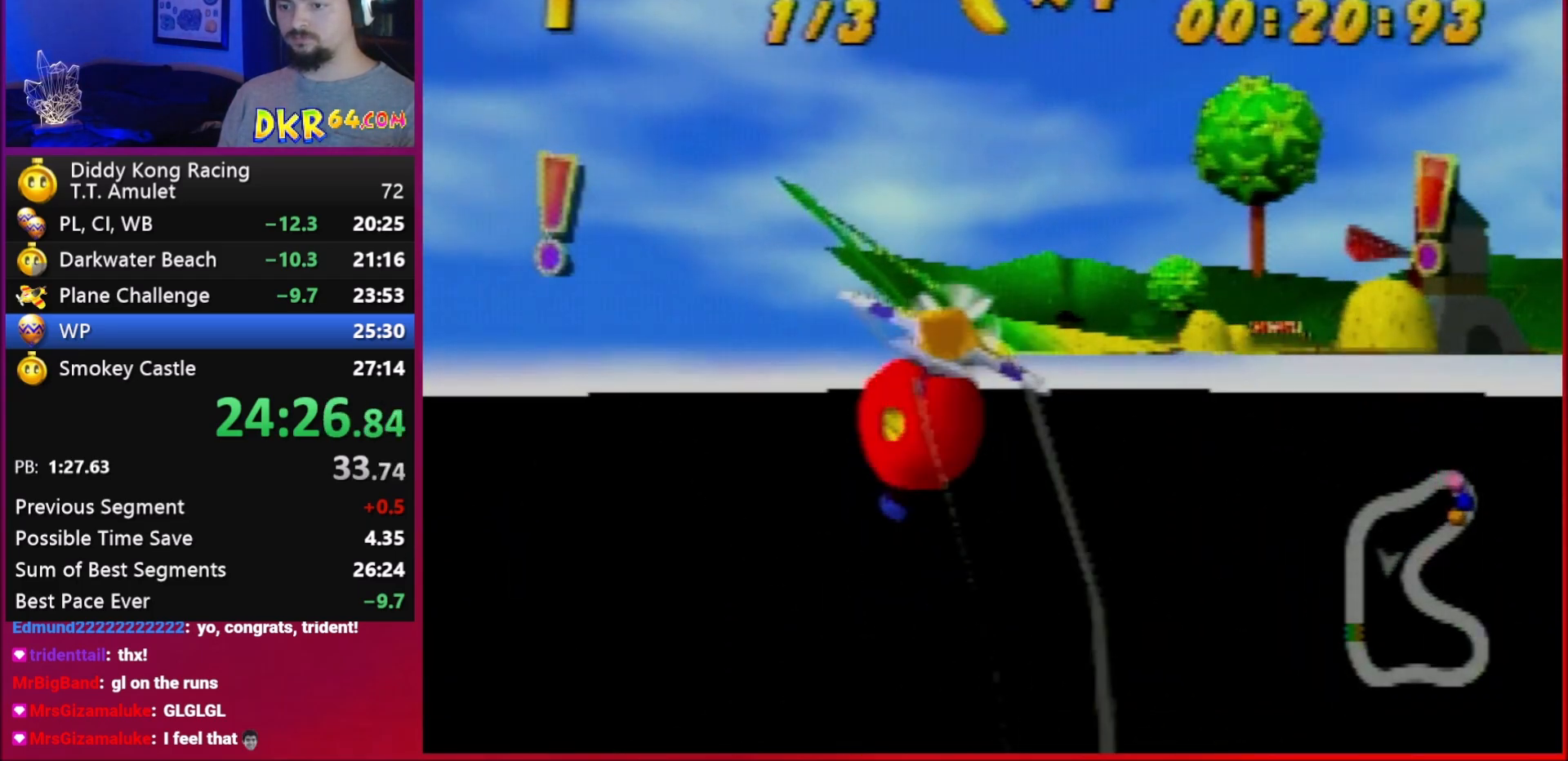
{"buttons": ["R1"], "left_stick": "left", "events": [[50, "R1", "down"], [83, "R1", "up"], [117, "R1", "down"]]}
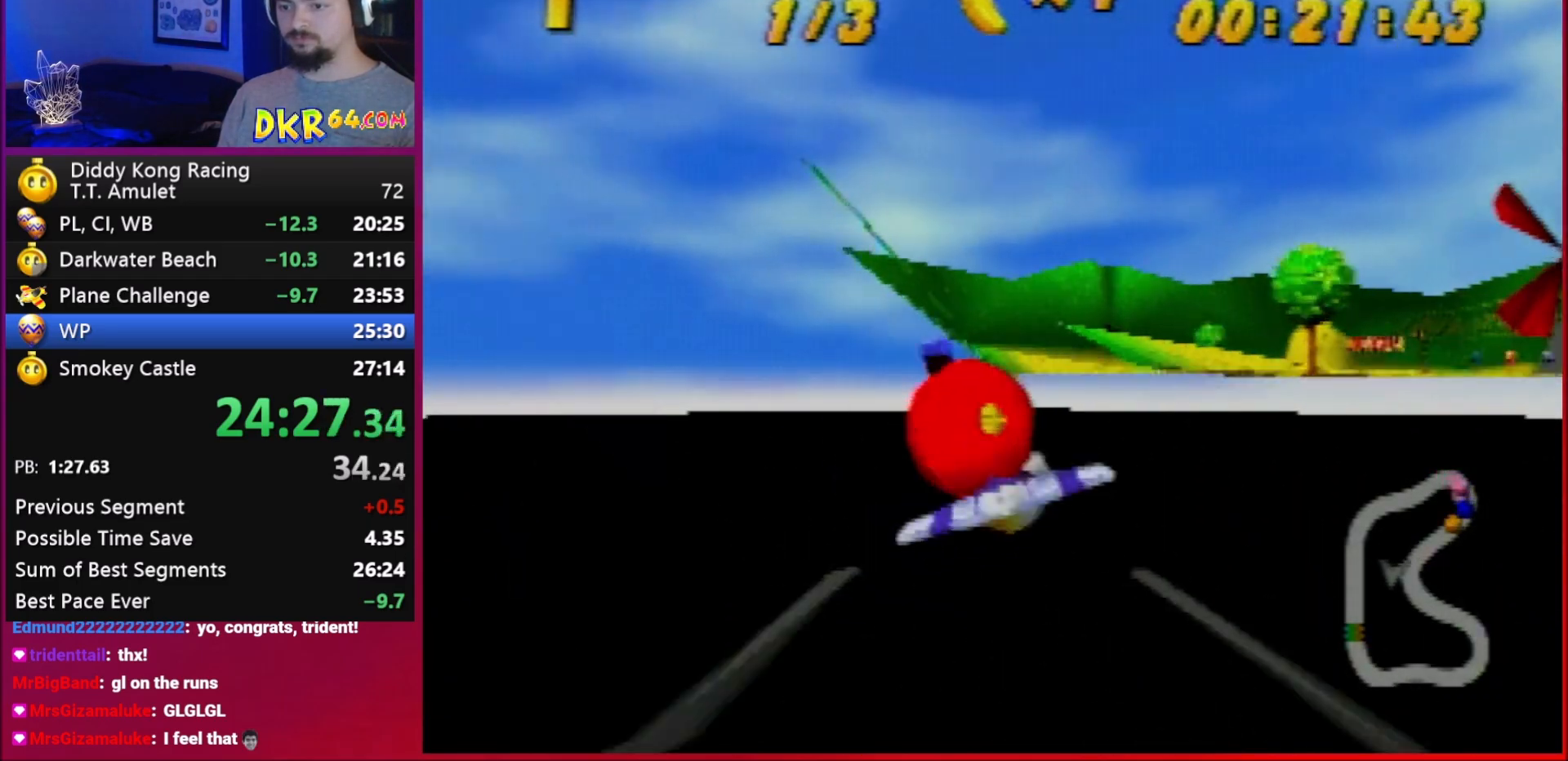
{"buttons": [], "left_stick": "left", "events": [[217, "R1", "up"]]}
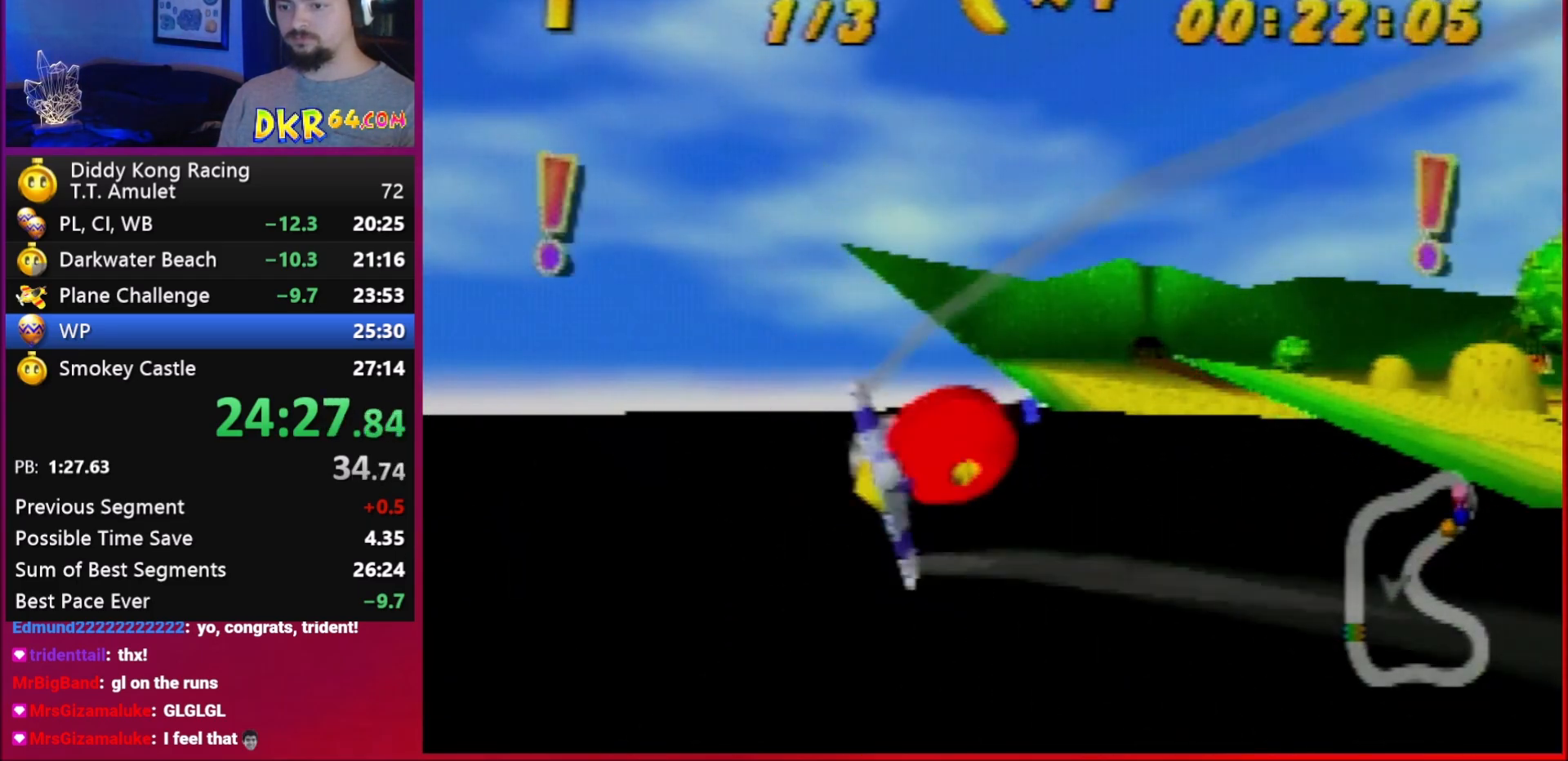
{"buttons": ["B", "R1"], "left_stick": "left", "events": [[150, "R1", "down"], [183, "B", "down"], [350, "R1", "up"], [383, "B", "up"], [450, "B", "down"], [450, "R1", "down"]]}
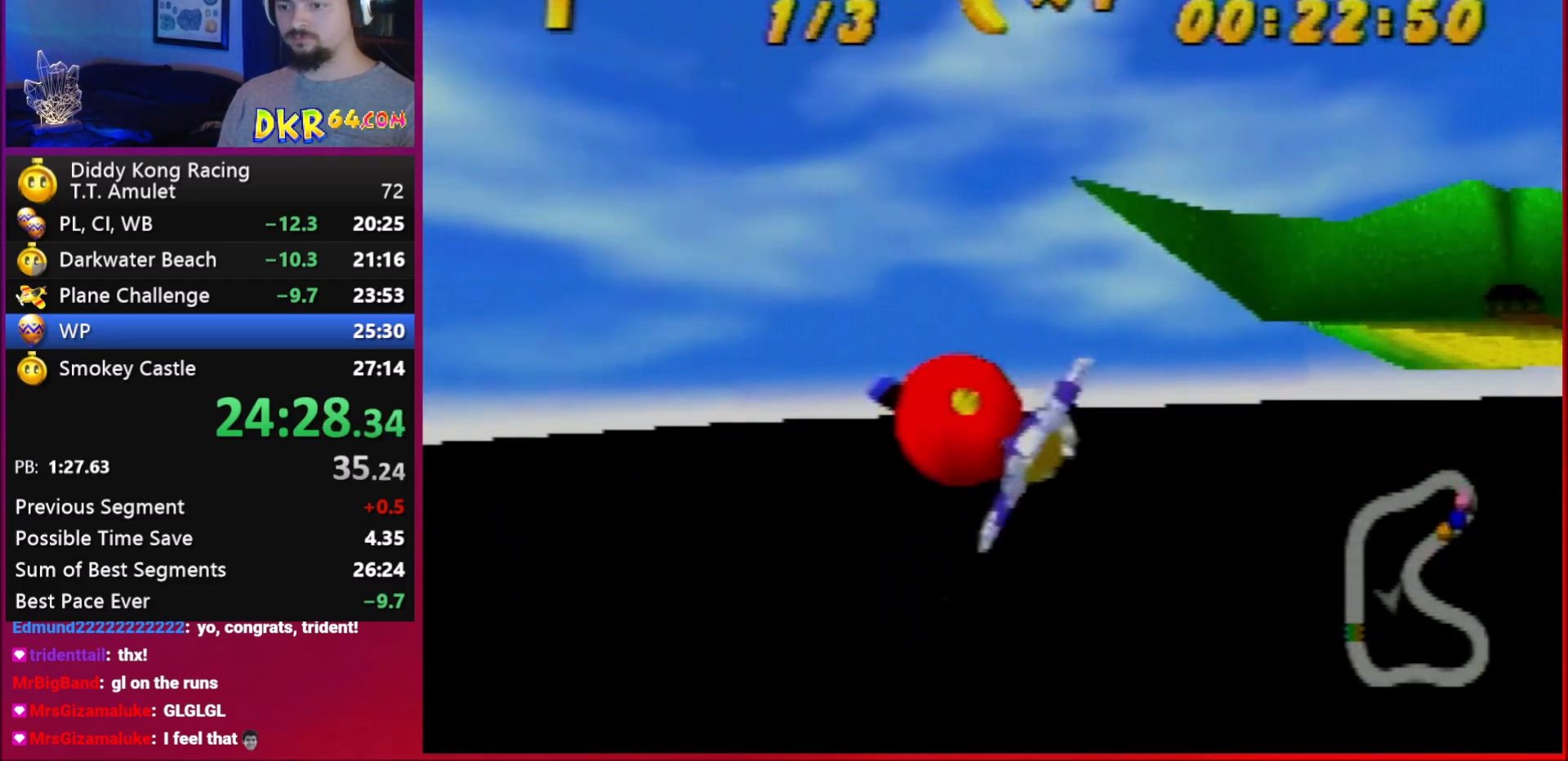
{"buttons": ["R1"], "left_stick": "left", "events": [[17, "B", "up"]]}